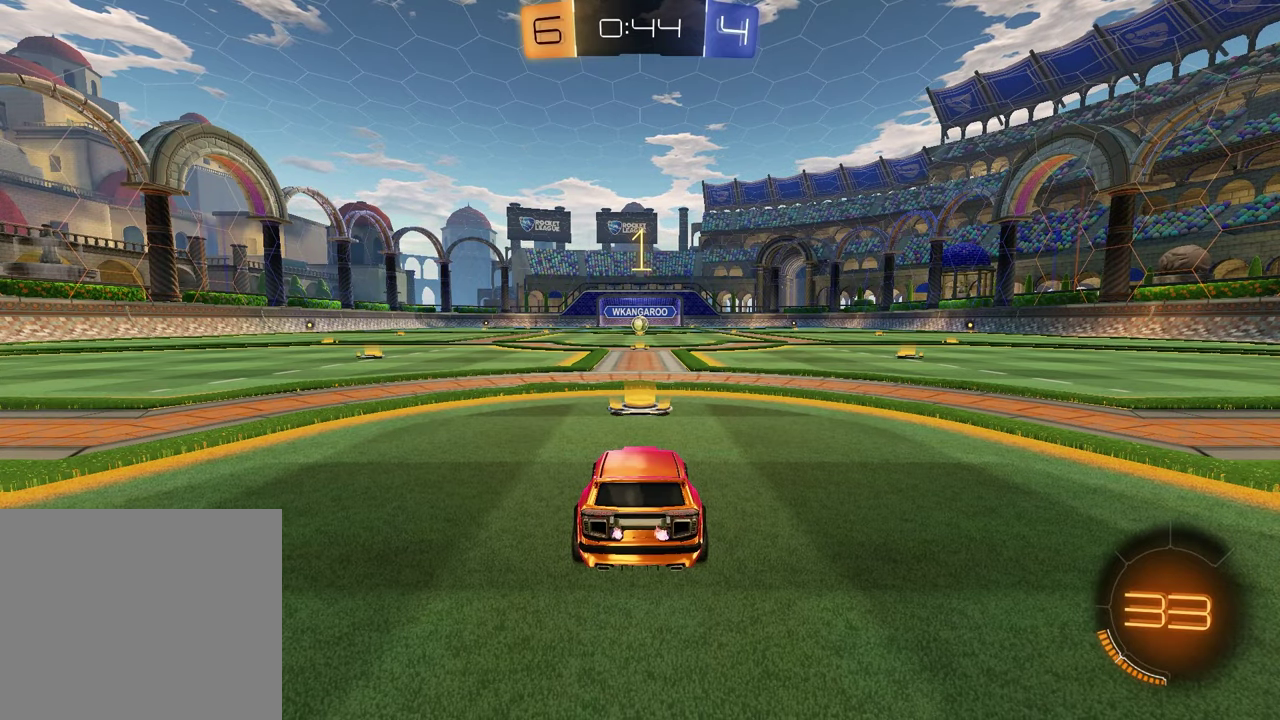
Gameplay with a controller (PlayStation layout); each line is a JSON object with the inputs held at the frame after it. "events" lists button and stick changes between this image and that frame as [ms after this image, input, new state], when the widget could be followed in between.
{"buttons": ["R1", "R2"], "left_stick": "center", "right_stick": "center", "events": [[183, "R2", "down"], [250, "TRIANGLE", "down"], [283, "R1", "down"], [400, "TRIANGLE", "up"]]}
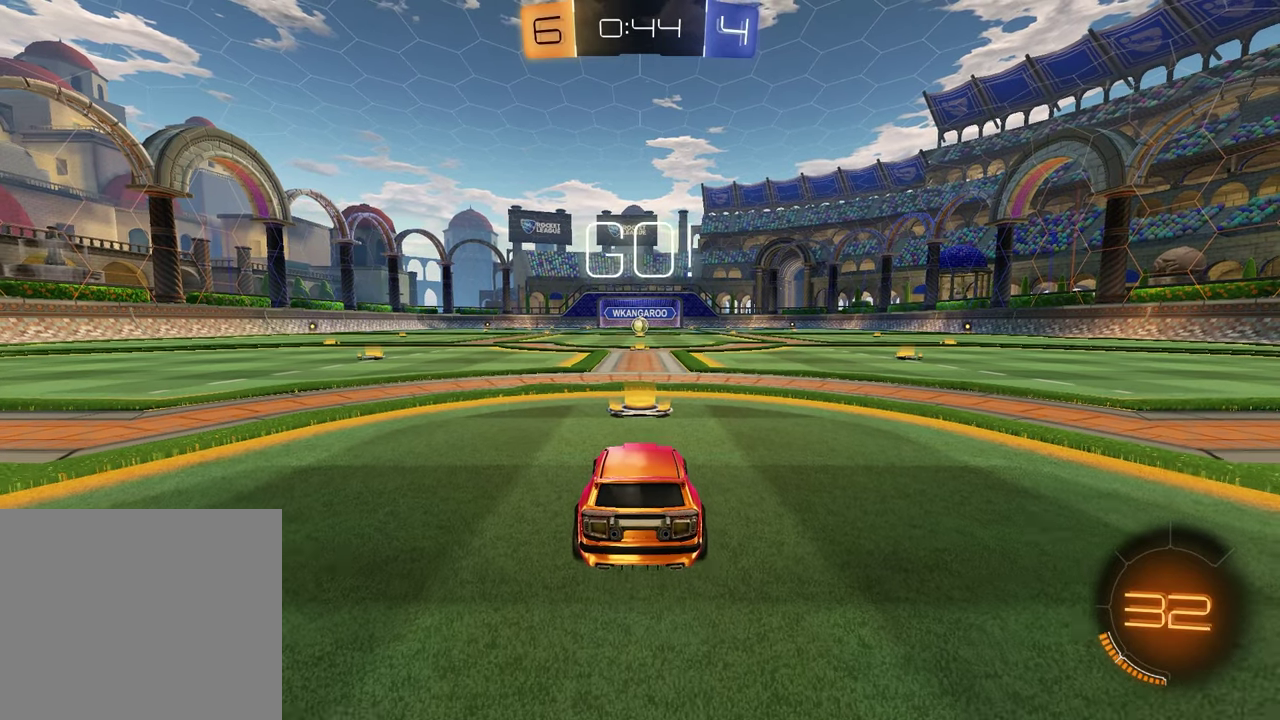
{"buttons": ["R1", "R2"], "left_stick": "down", "right_stick": "center", "events": [[250, "left_stick", "up-left"], [283, "CROSS", "down"], [350, "CROSS", "up"], [367, "left_stick", "up-right"], [400, "CROSS", "down"], [467, "CROSS", "up"], [500, "left_stick", "down"]]}
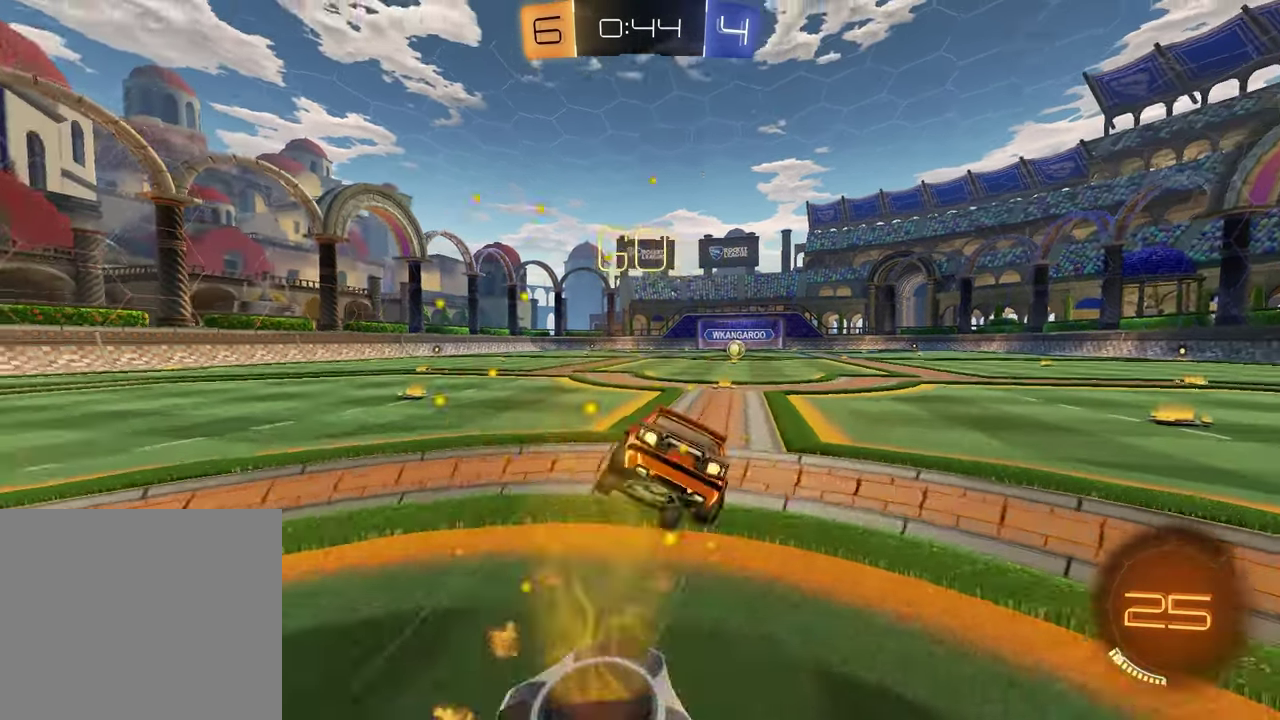
{"buttons": ["SQUARE", "R1", "R2"], "left_stick": "down-right", "right_stick": "center", "events": [[17, "TRIANGLE", "down"], [117, "SQUARE", "down"], [117, "TRIANGLE", "up"], [300, "left_stick", "down-right"]]}
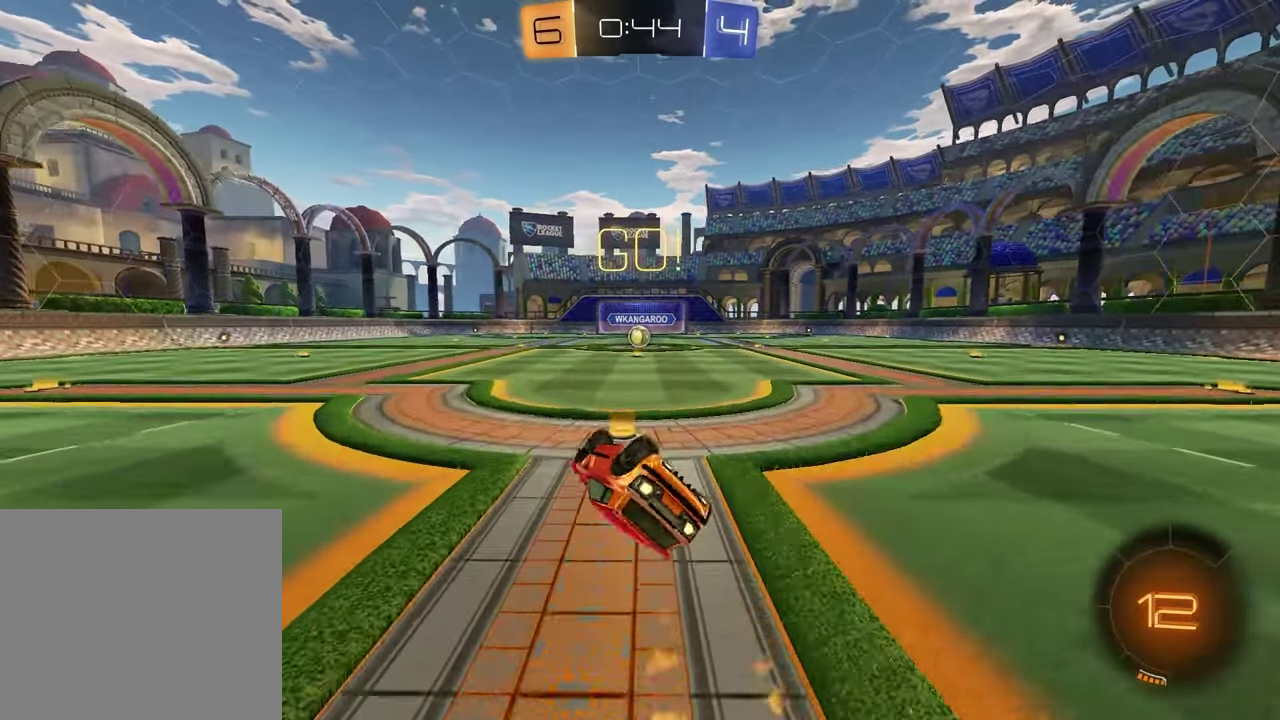
{"buttons": ["R2"], "left_stick": "up-right", "right_stick": "center", "events": [[167, "left_stick", "center"], [250, "R1", "up"], [250, "SQUARE", "up"], [433, "left_stick", "up-right"]]}
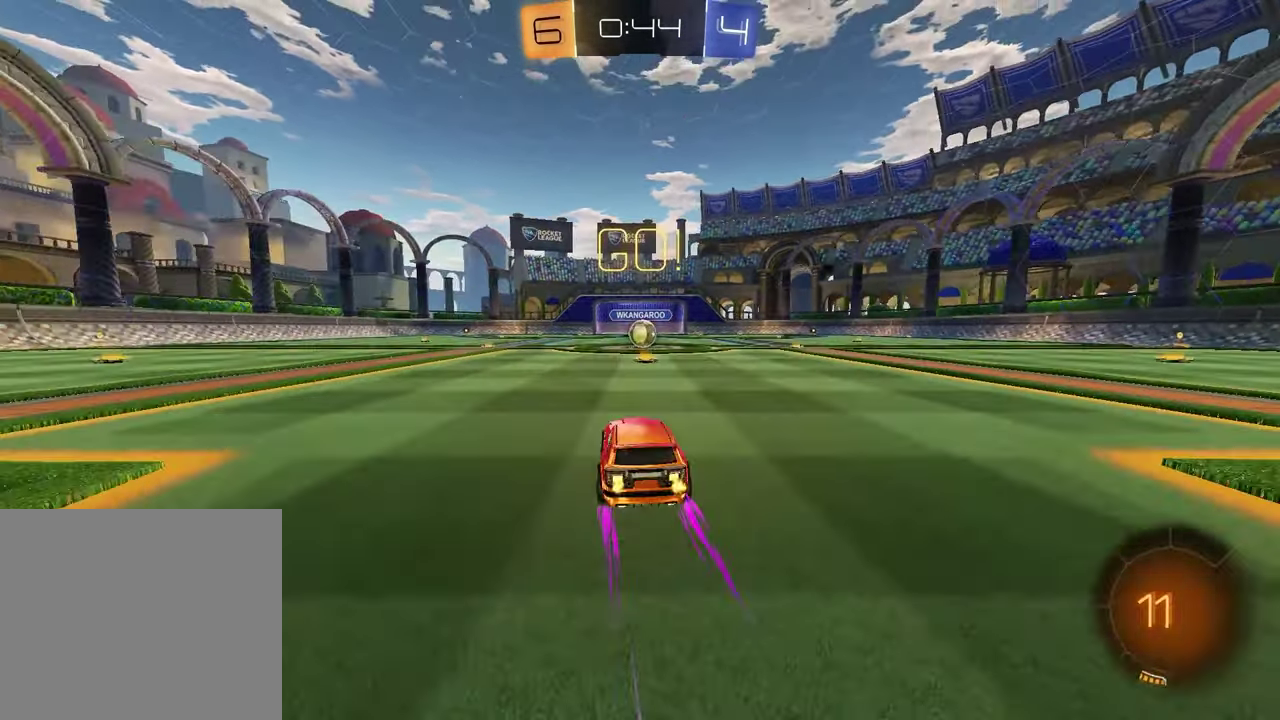
{"buttons": ["R2"], "left_stick": "center", "right_stick": "center", "events": [[17, "left_stick", "center"]]}
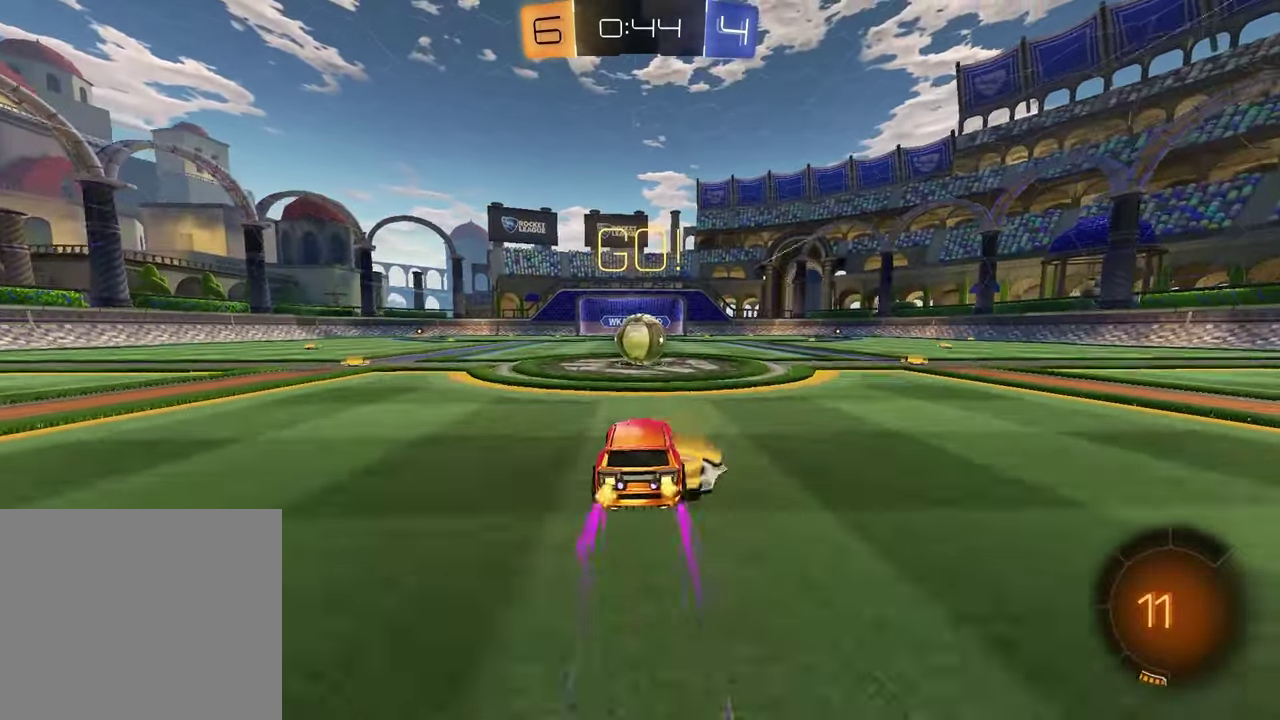
{"buttons": ["CROSS", "R2"], "left_stick": "up-left", "right_stick": "center", "events": [[33, "R2", "up"], [150, "L2", "down"], [233, "CROSS", "down"], [317, "CROSS", "up"], [333, "L2", "up"], [367, "left_stick", "up"], [483, "CROSS", "down"], [483, "R2", "down"], [483, "left_stick", "up-left"]]}
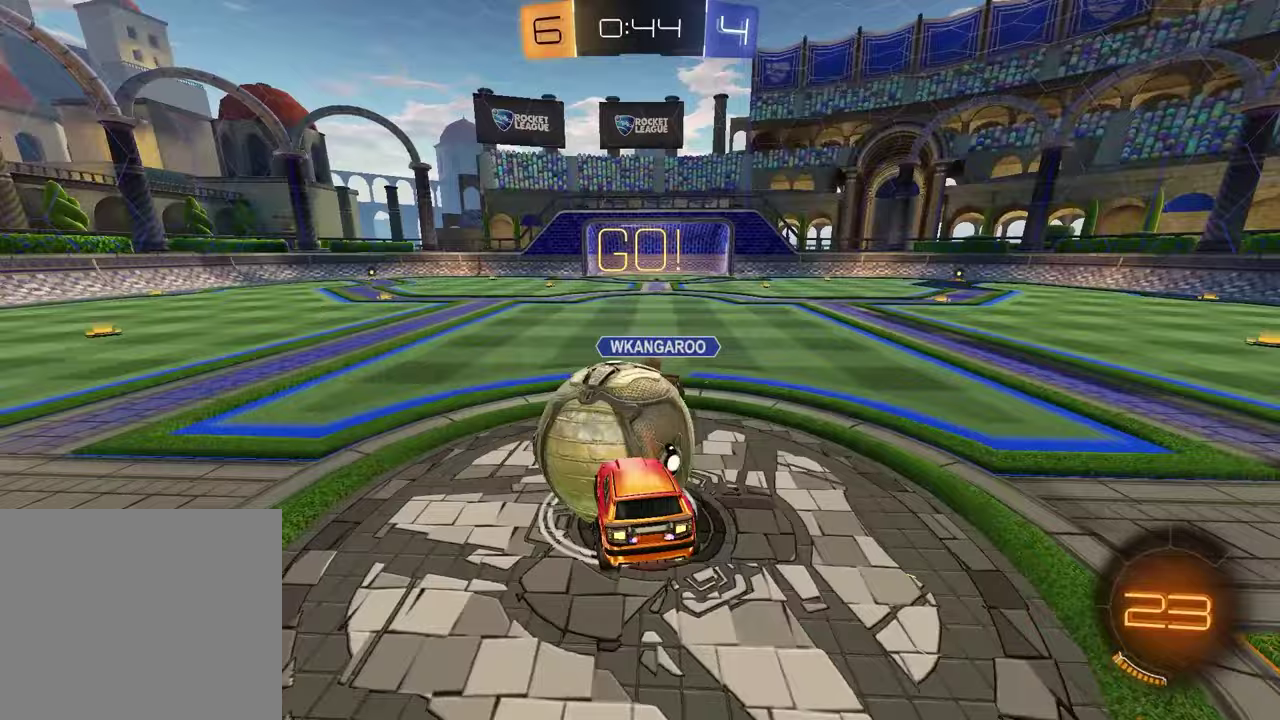
{"buttons": ["L1"], "left_stick": "up-left", "right_stick": "center", "events": [[117, "CROSS", "up"], [133, "R2", "up"], [133, "left_stick", "center"], [200, "left_stick", "down"], [400, "left_stick", "center"], [467, "L1", "down"], [467, "left_stick", "up-left"]]}
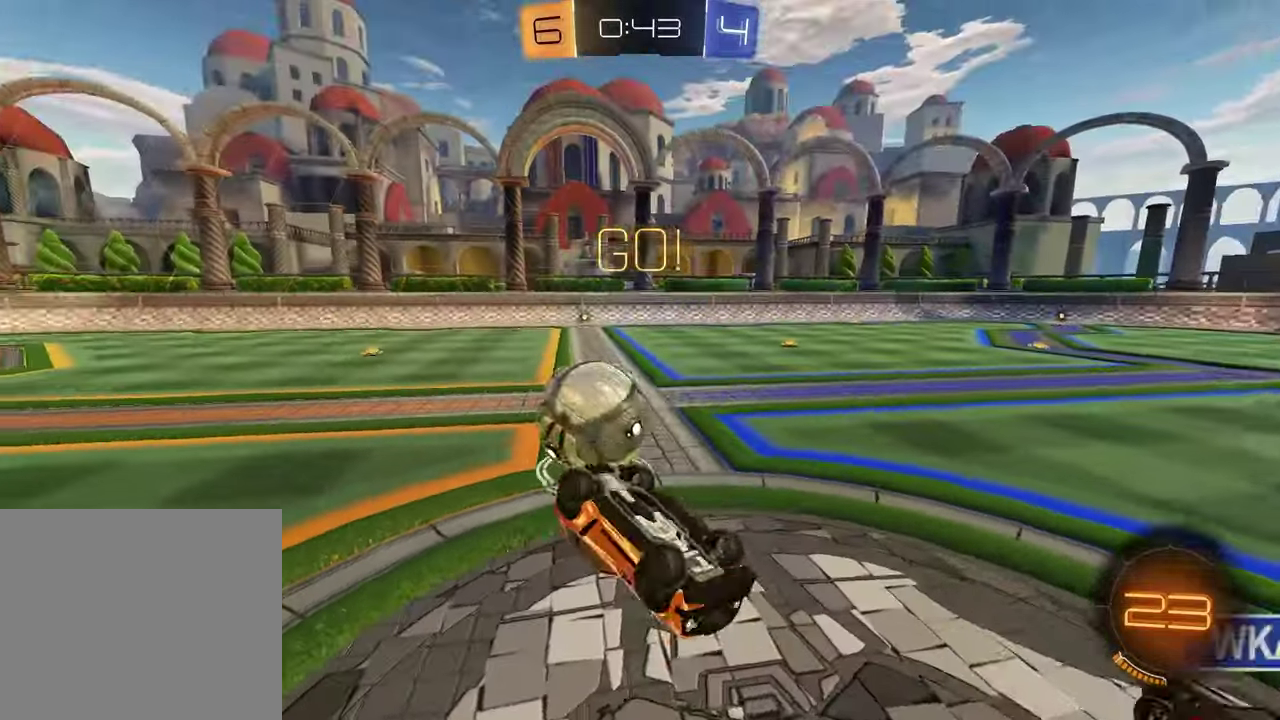
{"buttons": ["R2"], "left_stick": "up", "right_stick": "center"}
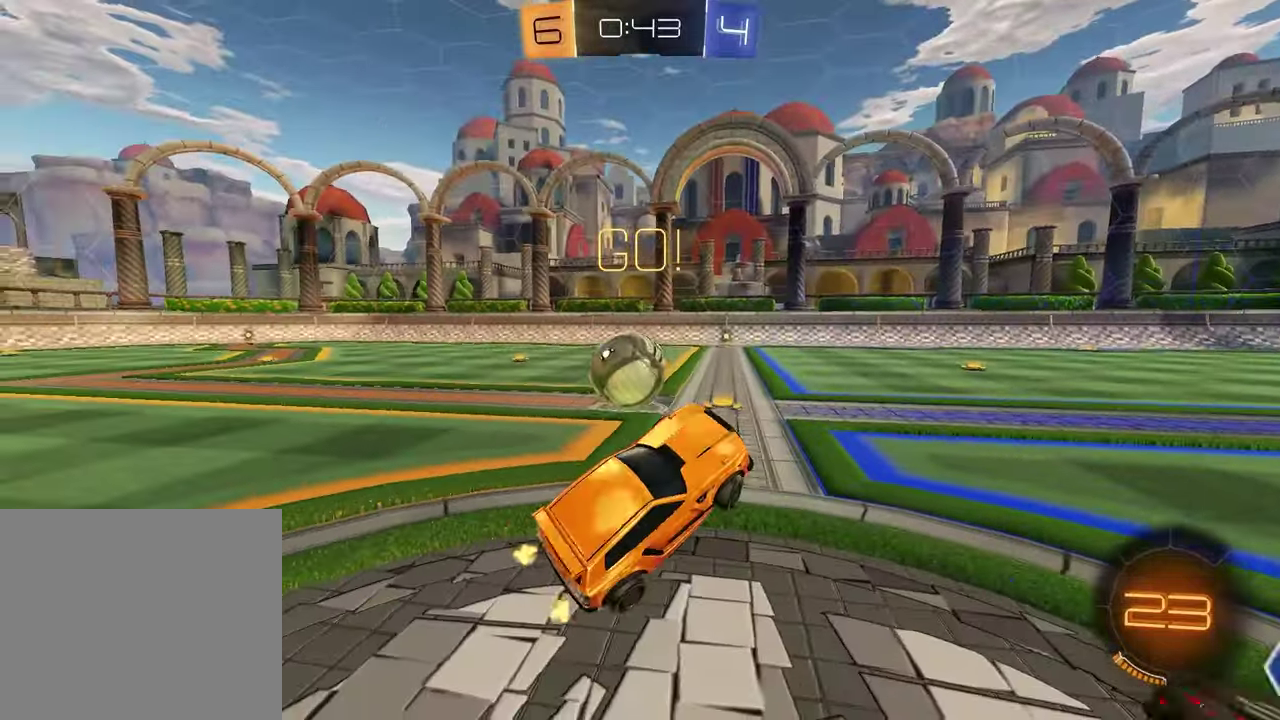
{"buttons": ["R2"], "left_stick": "left", "right_stick": "center"}
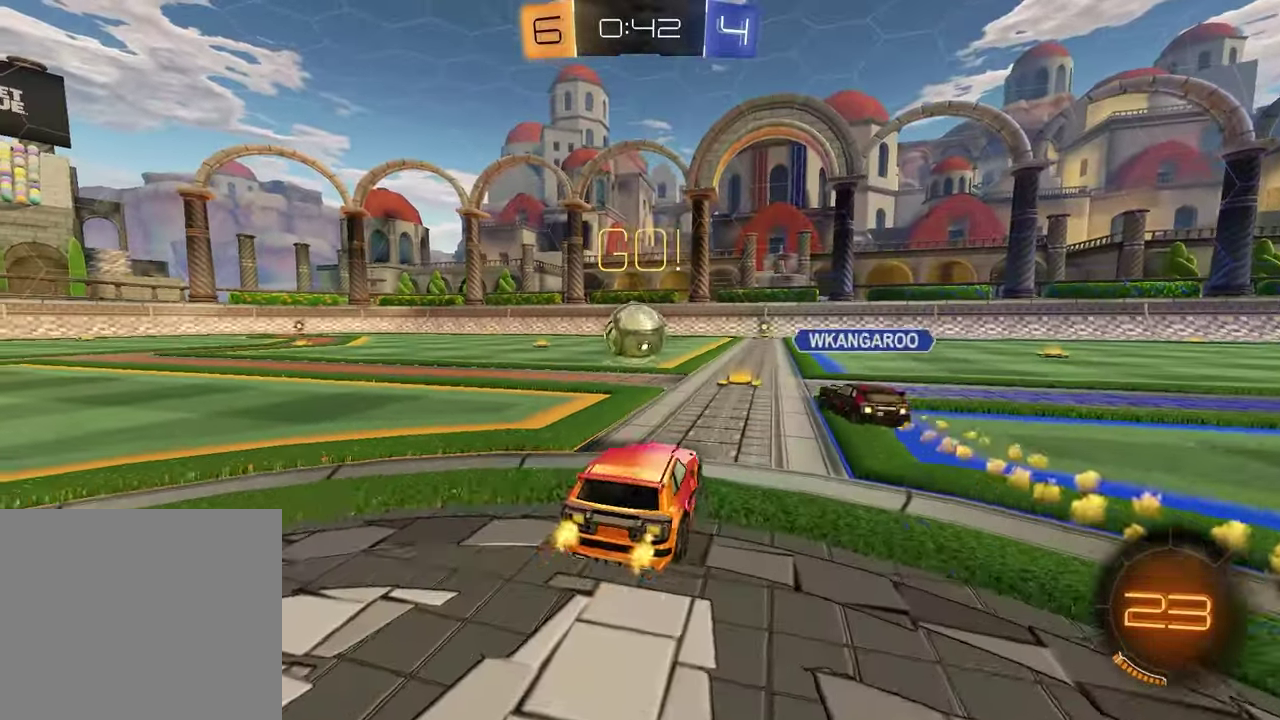
{"buttons": ["R1", "R2"], "left_stick": "center", "right_stick": "center", "events": [[33, "R1", "down"], [150, "left_stick", "up-left"], [300, "left_stick", "center"]]}
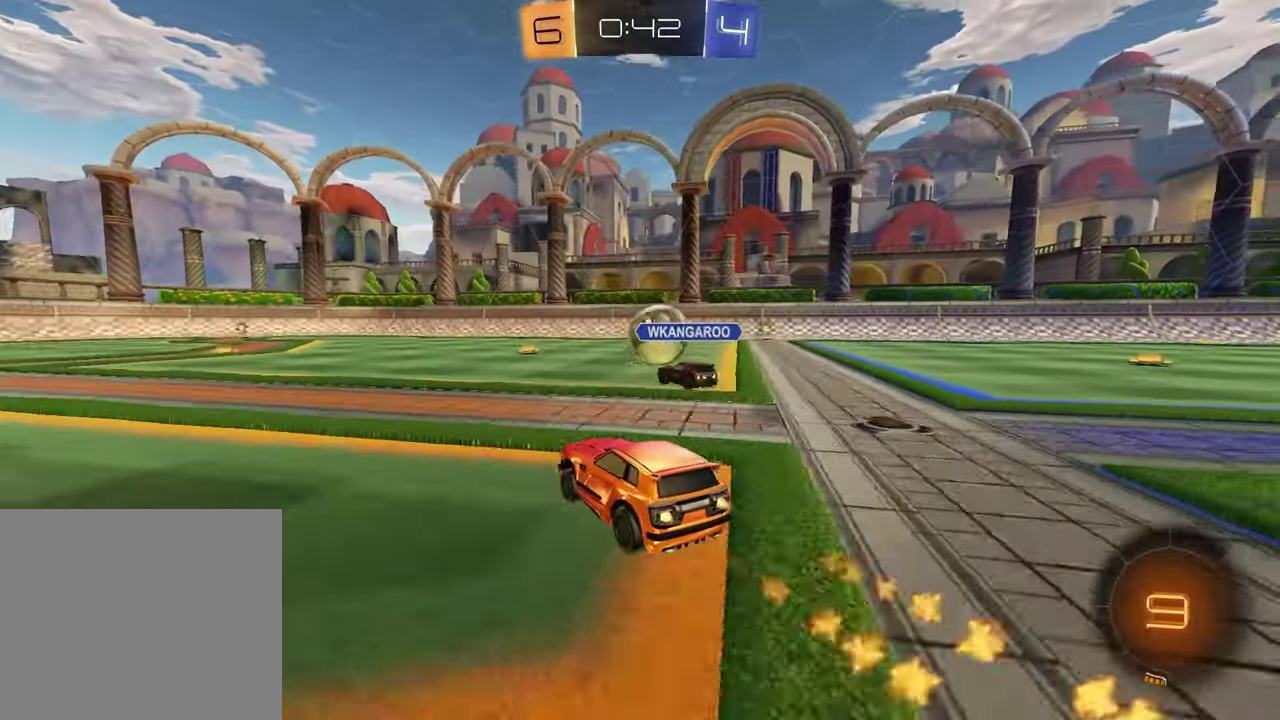
{"buttons": ["R2"], "left_stick": "center", "right_stick": "center", "events": [[117, "R1", "up"], [183, "left_stick", "up-right"], [300, "left_stick", "center"]]}
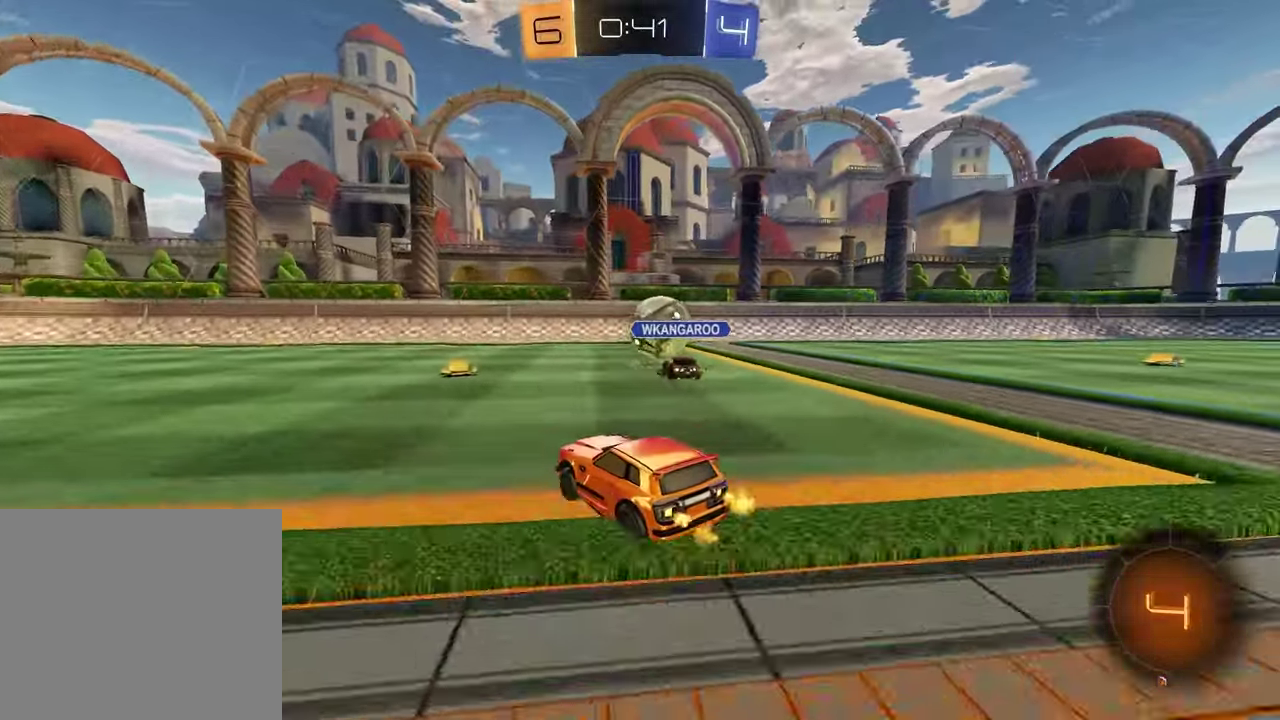
{"buttons": ["R2"], "left_stick": "center", "right_stick": "center", "events": [[117, "left_stick", "up-right"], [217, "left_stick", "center"], [350, "left_stick", "right"], [483, "left_stick", "center"]]}